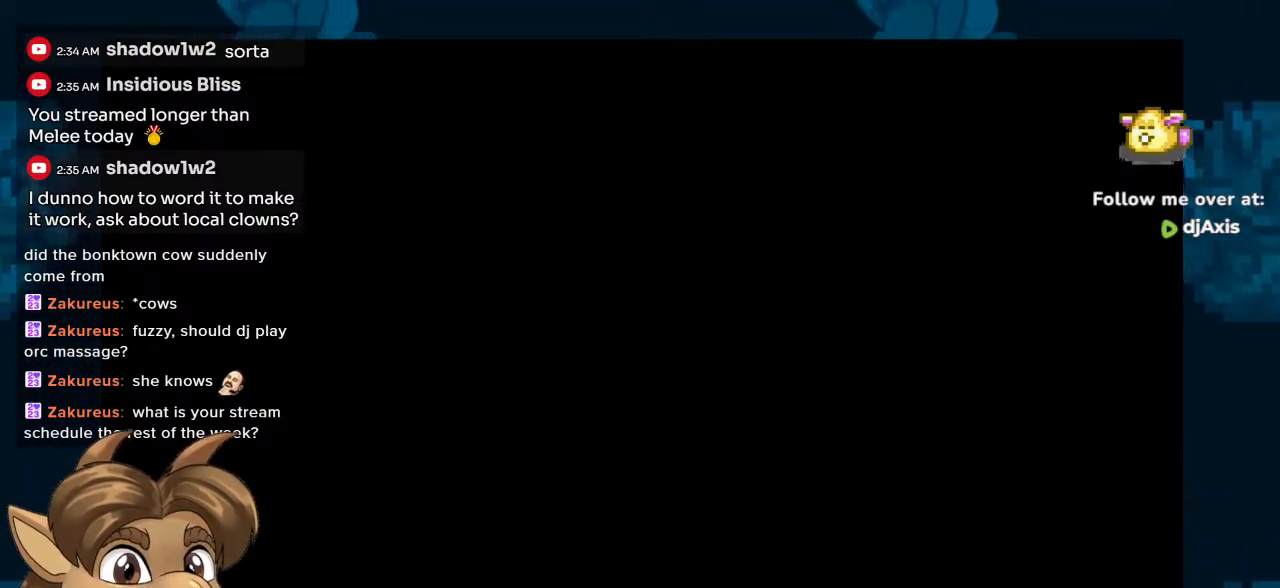
Gameplay with a controller (Nintendo layout); each line is a JSON object with the inputs held at the frame after it. "events" lists button and stick changes between this image and that frame as [ms after this image, input, new state], when the widget could be followed in between. Not read: L1 L2 L3 R2 R3 Z.
{"buttons": [], "left_stick": "center", "right_stick": "center", "events": [[233, "Y", "down"], [417, "Y", "up"]]}
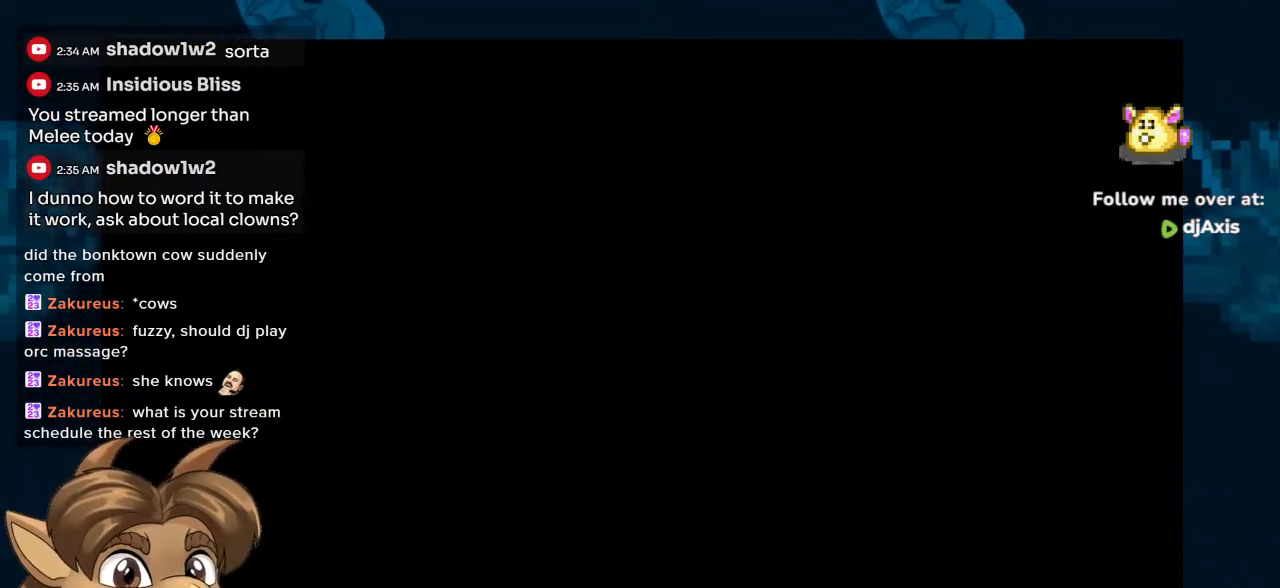
{"buttons": [], "left_stick": "center", "right_stick": "center", "events": []}
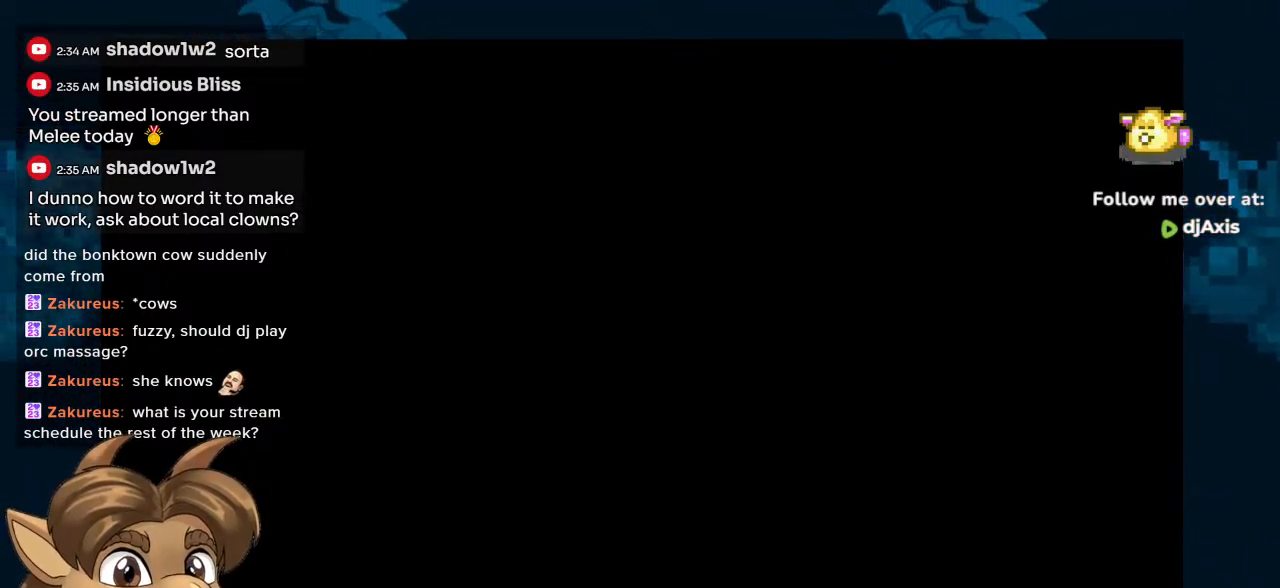
{"buttons": [], "left_stick": "center", "right_stick": "center", "events": []}
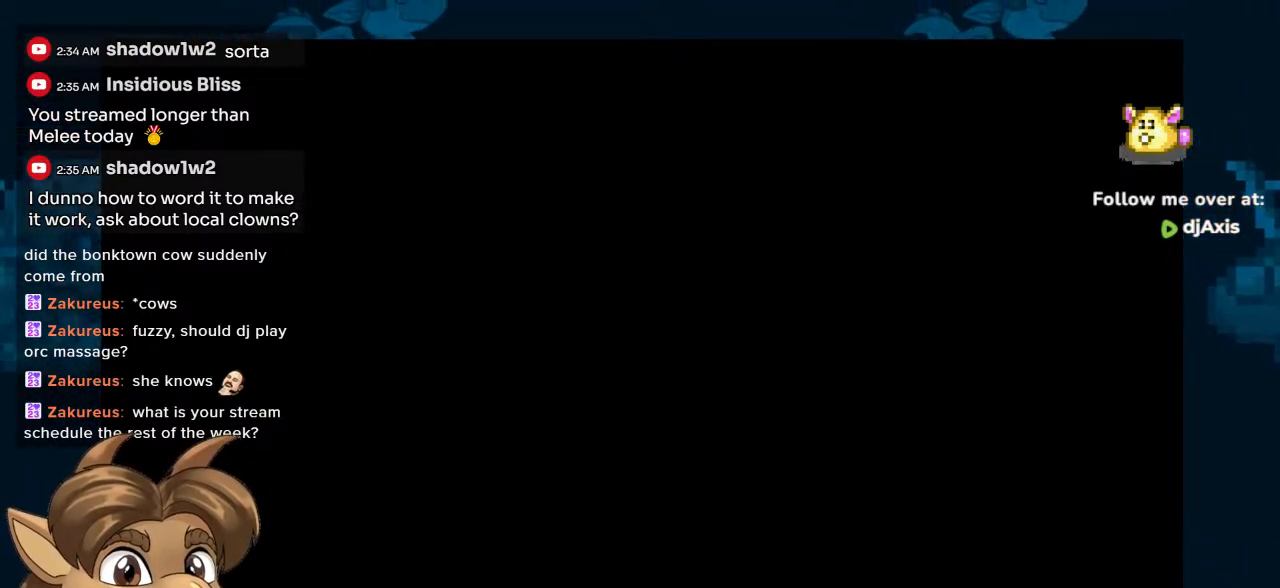
{"buttons": [], "left_stick": "center", "right_stick": "center", "events": []}
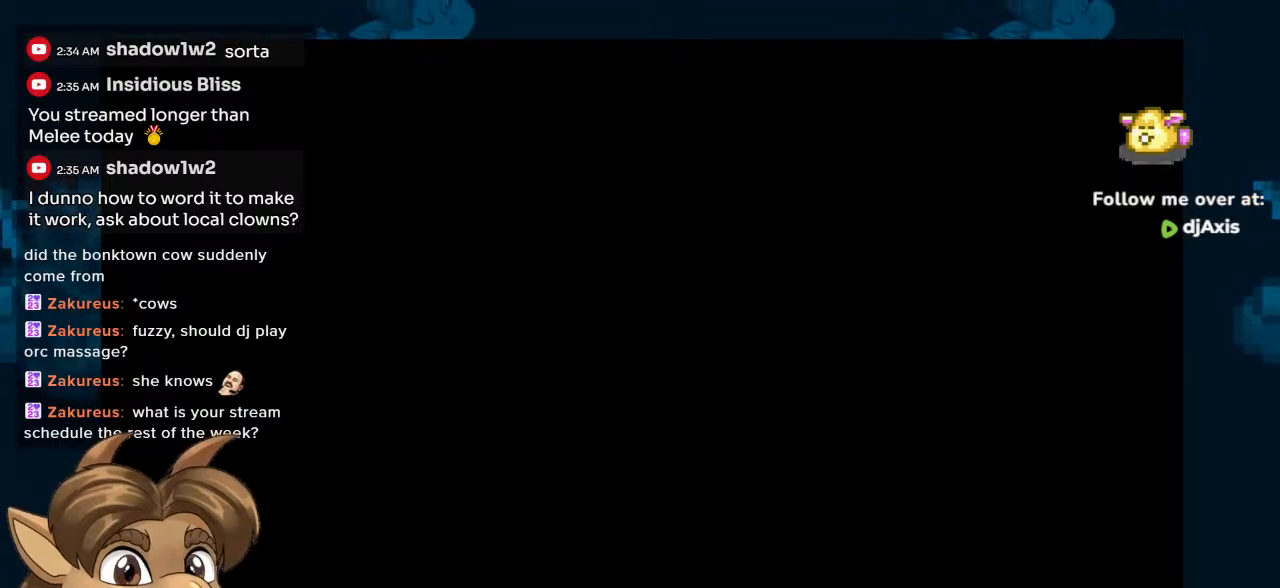
{"buttons": [], "left_stick": "center", "right_stick": "center", "events": []}
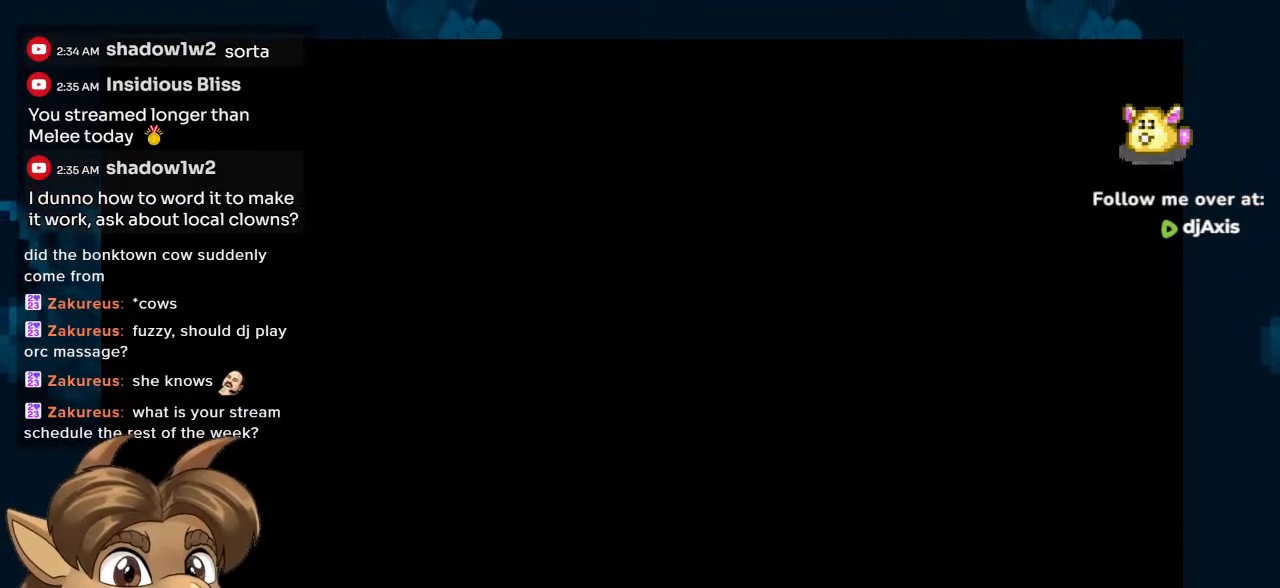
{"buttons": [], "left_stick": "center", "right_stick": "center", "events": []}
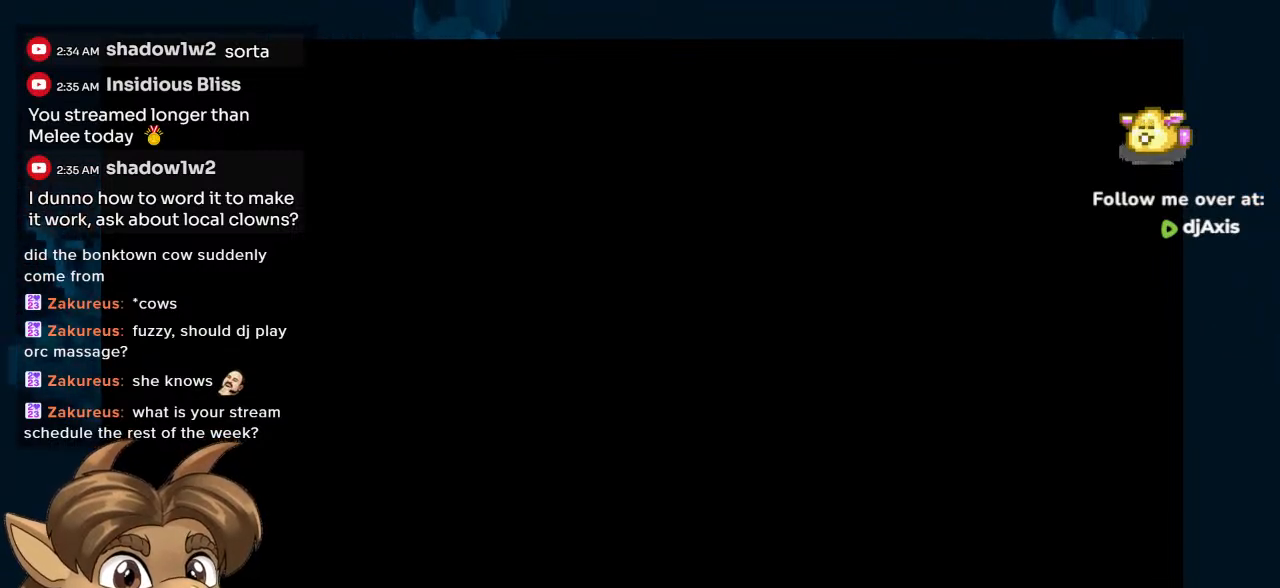
{"buttons": [], "left_stick": "center", "right_stick": "center", "events": []}
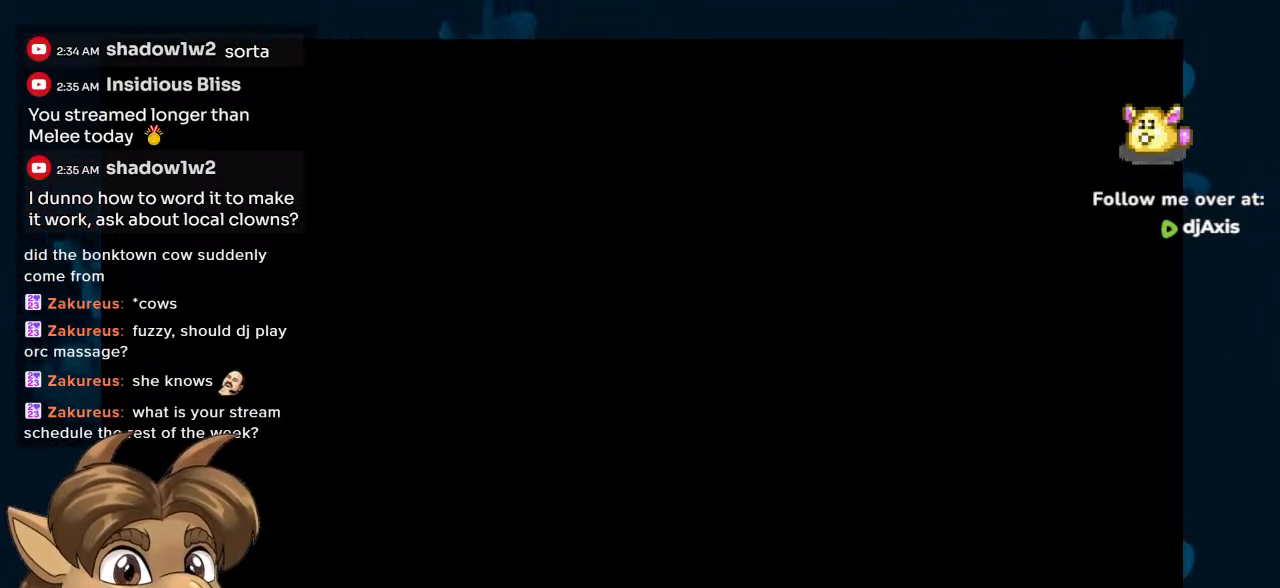
{"buttons": [], "left_stick": "center", "right_stick": "center", "events": []}
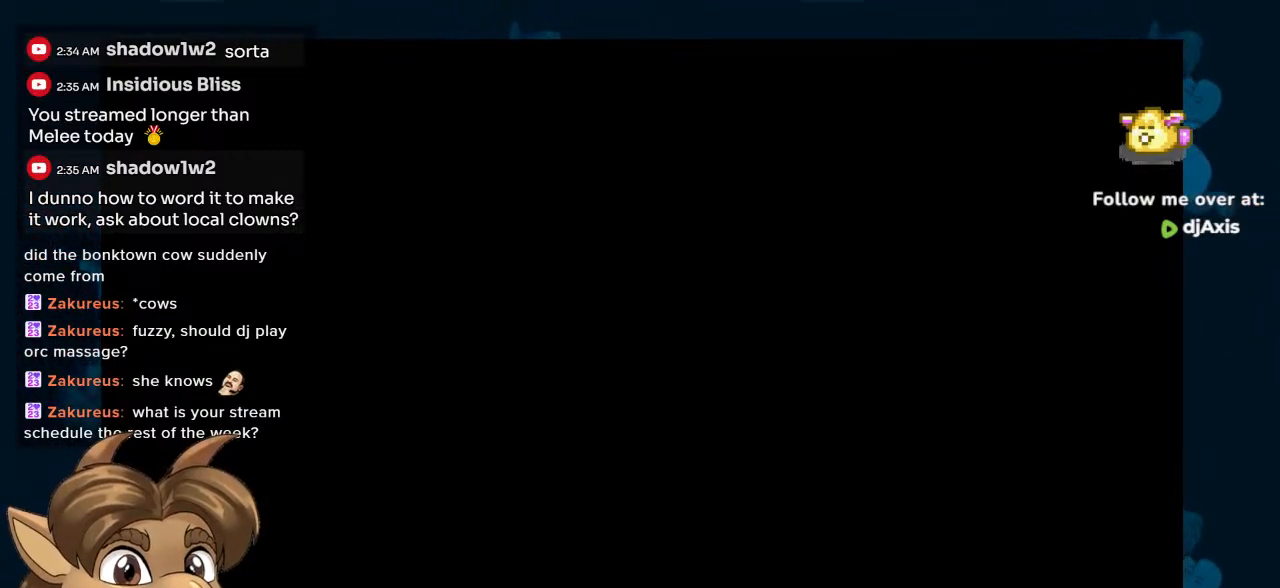
{"buttons": [], "left_stick": "center", "right_stick": "center", "events": []}
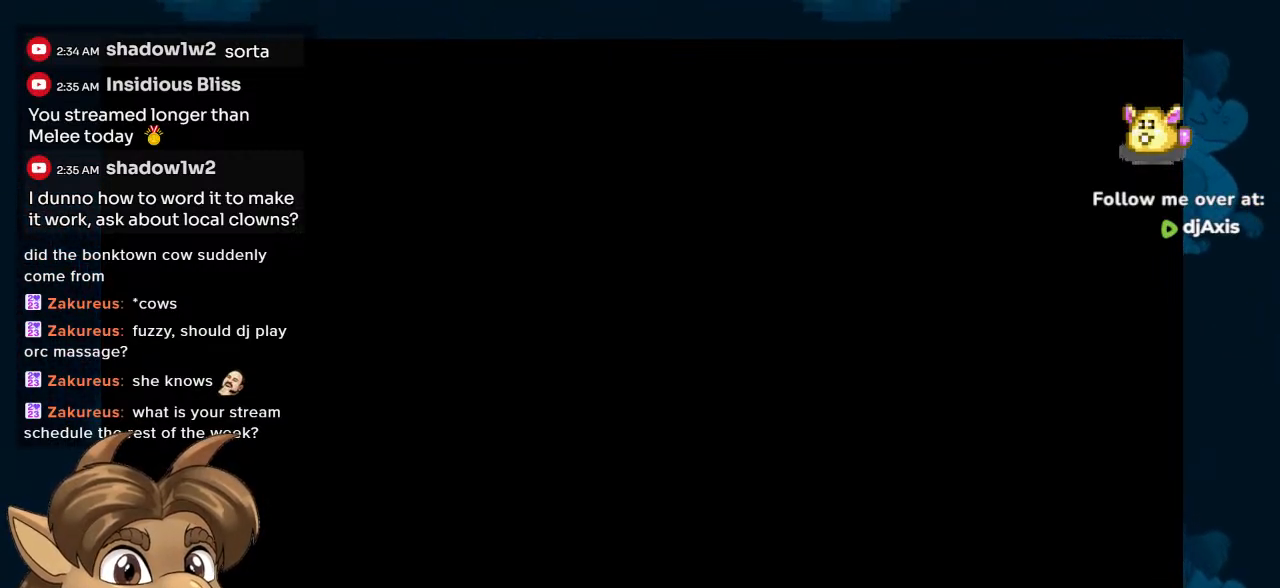
{"buttons": ["Y"], "left_stick": "center", "right_stick": "center", "events": [[483, "Y", "down"]]}
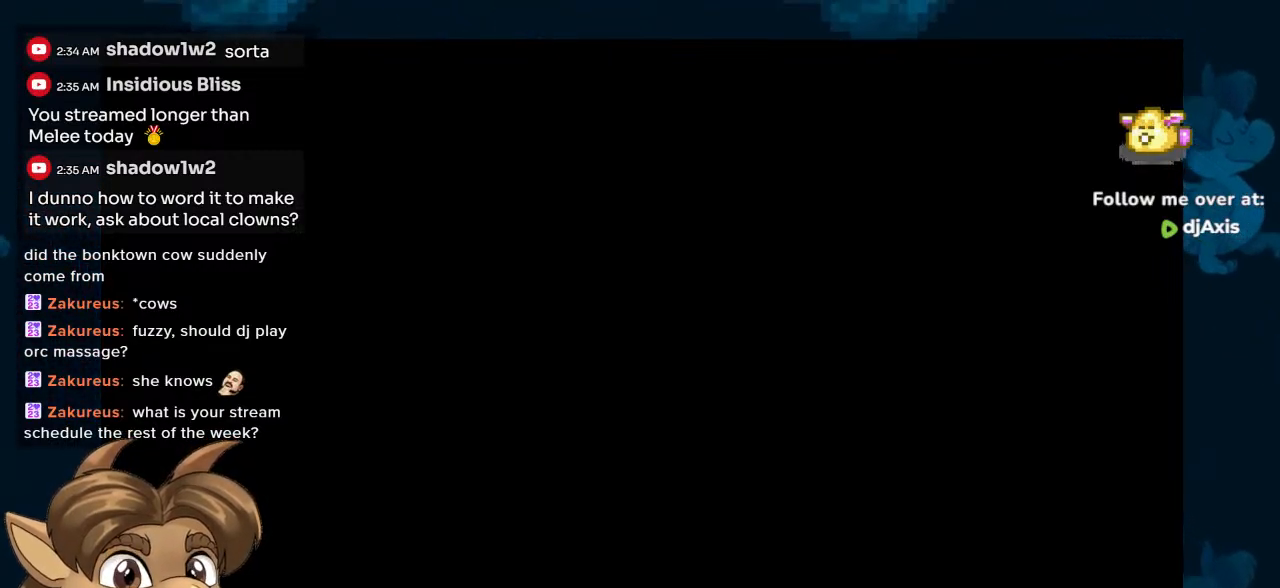
{"buttons": [], "left_stick": "center", "right_stick": "center", "events": [[150, "Y", "up"]]}